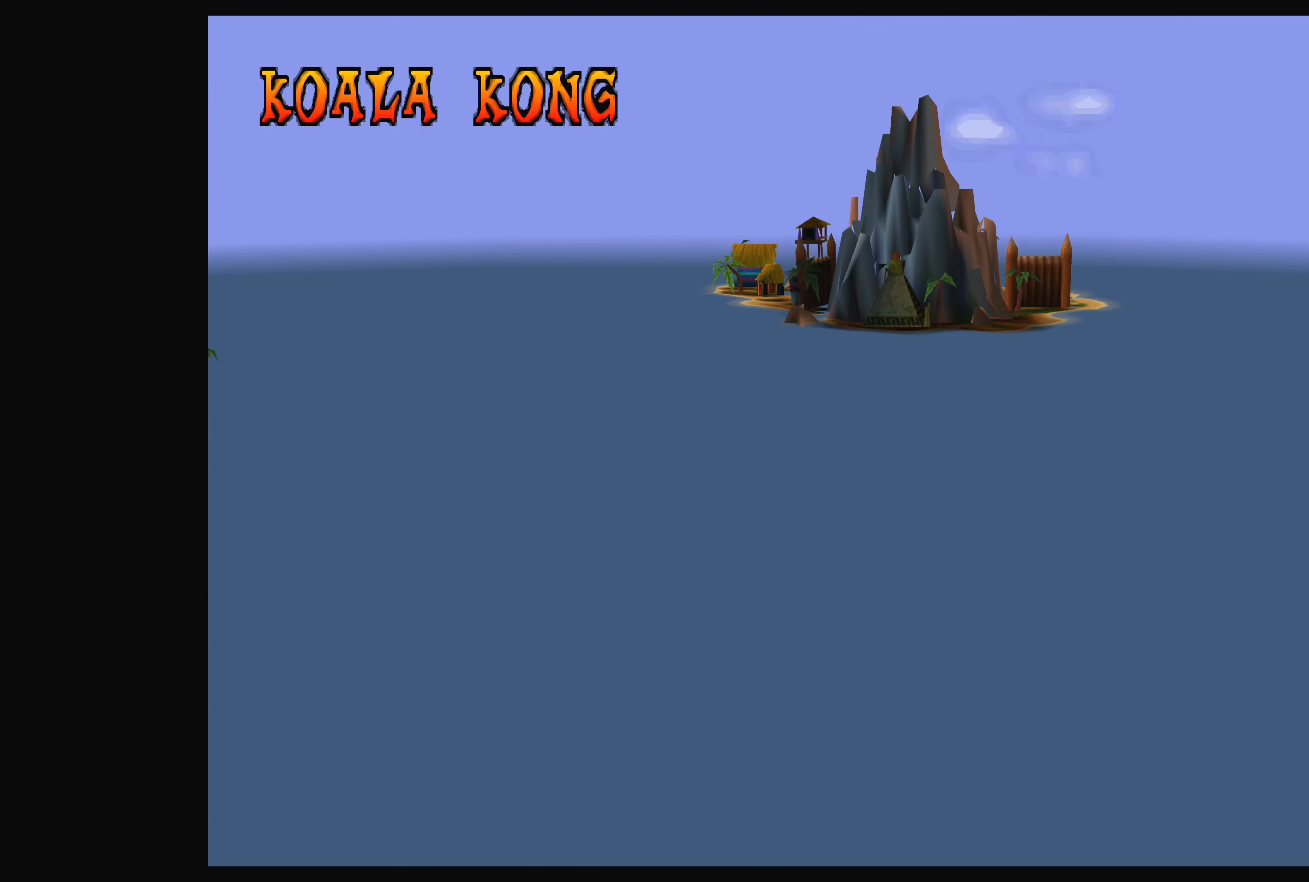
Gameplay with a controller (PlayStation layout); each line is a JSON object with the inputs held at the frame after it. "events" lists button and stick changes between this image and that frame as [ms after this image, input, new state], when the widget could be followed in between. Not read: L2 L3 R2 R3 right_stick.
{"buttons": [], "left_stick": "center", "events": []}
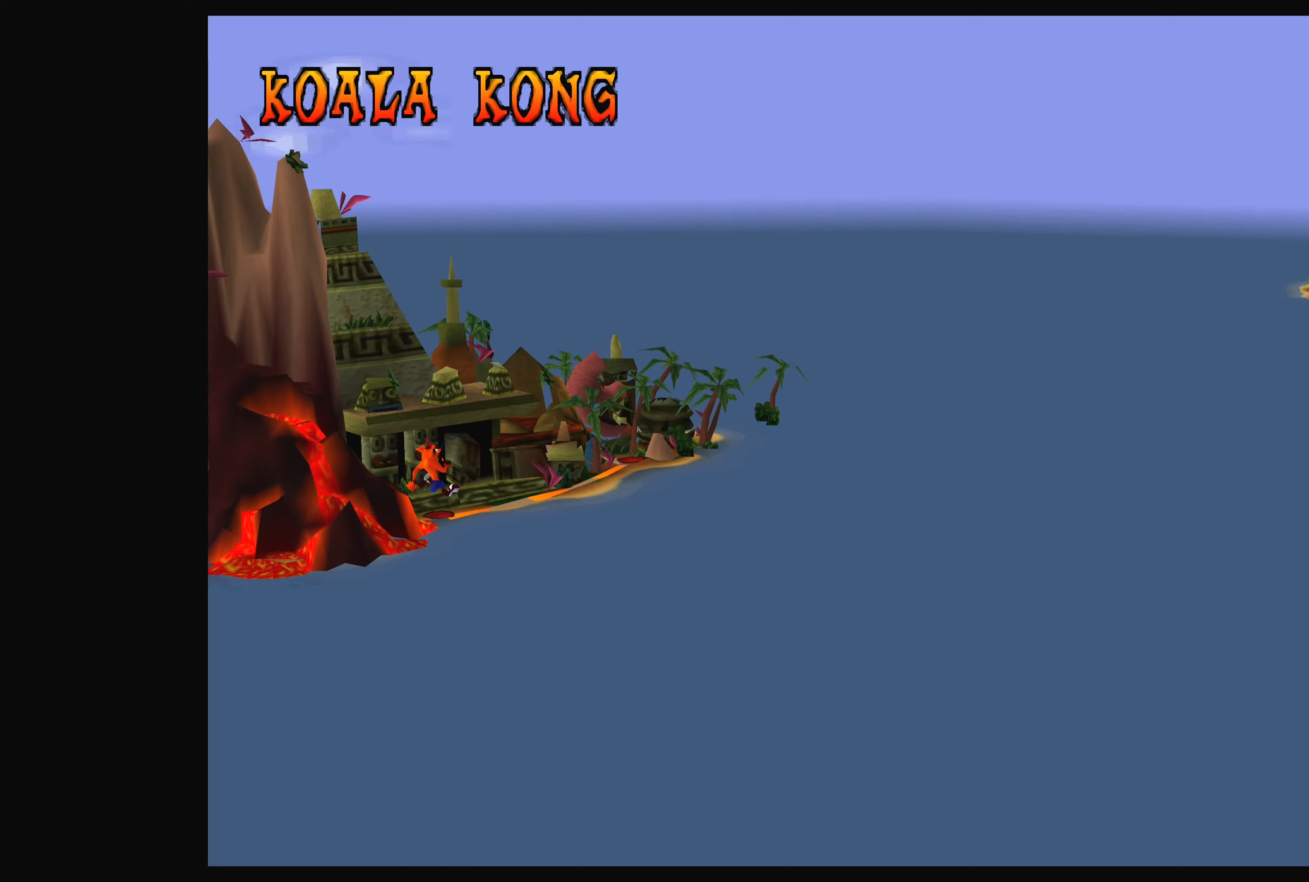
{"buttons": [], "left_stick": "center", "events": []}
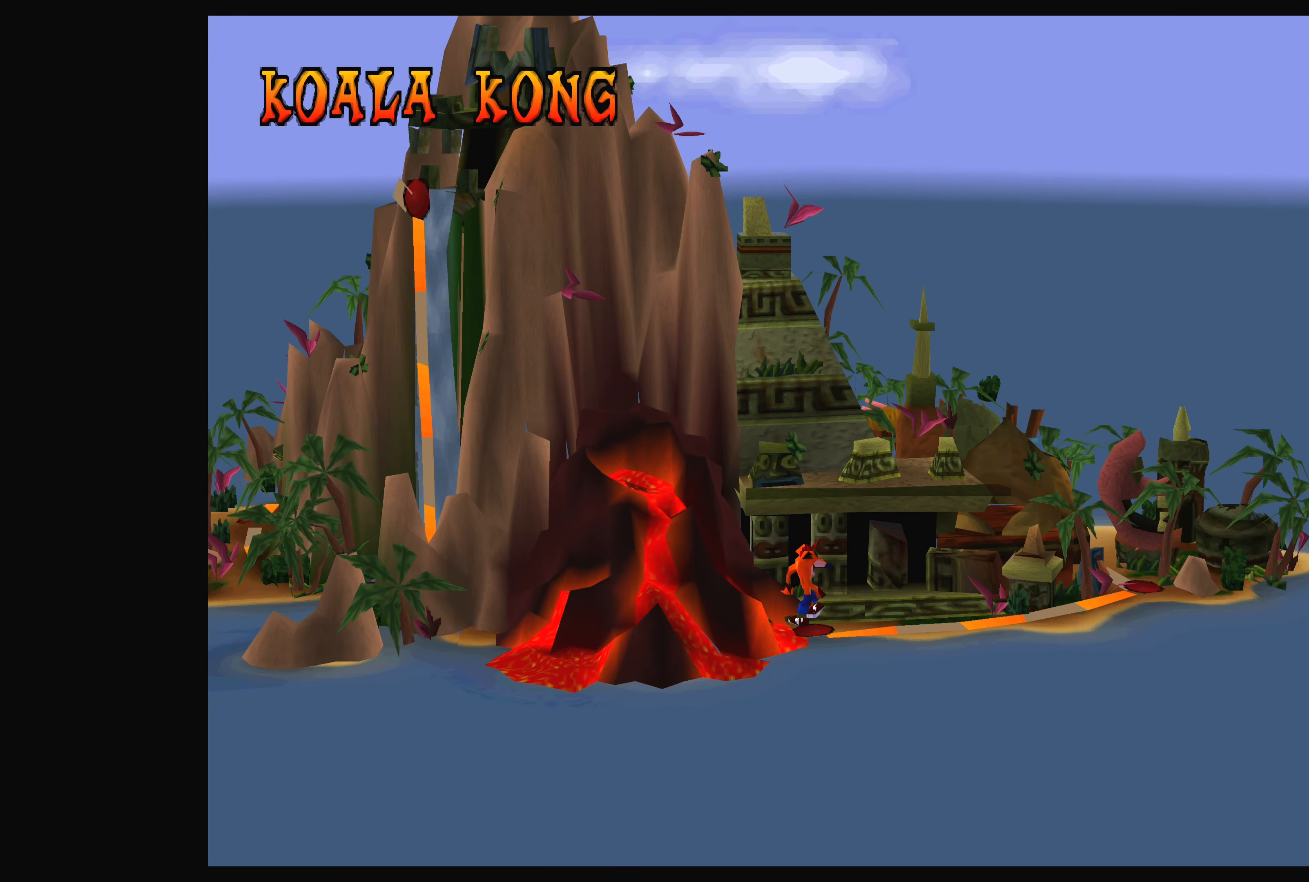
{"buttons": ["DPAD_RIGHT"], "left_stick": "center", "events": [[200, "DPAD_RIGHT", "down"]]}
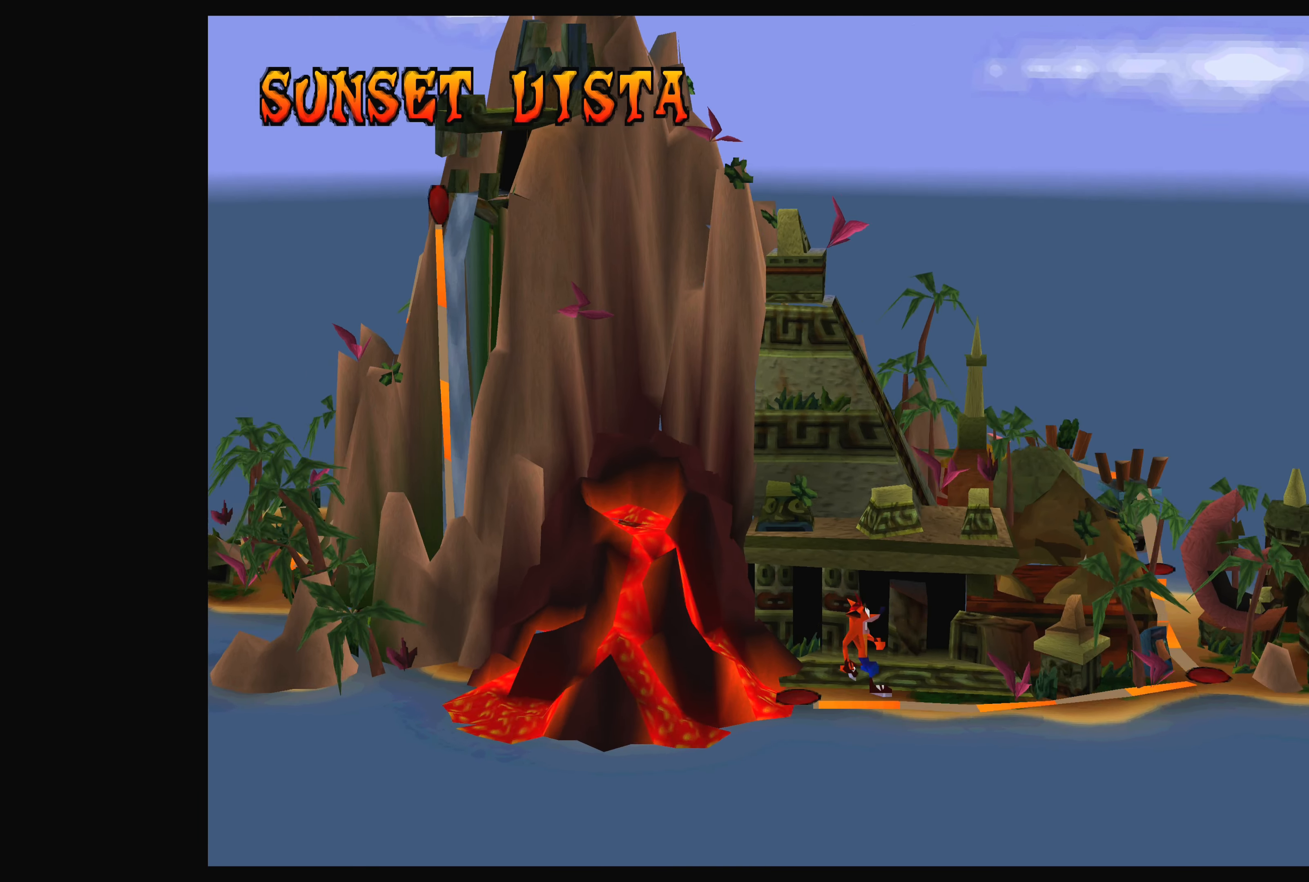
{"buttons": [], "left_stick": "center", "events": [[167, "DPAD_RIGHT", "up"]]}
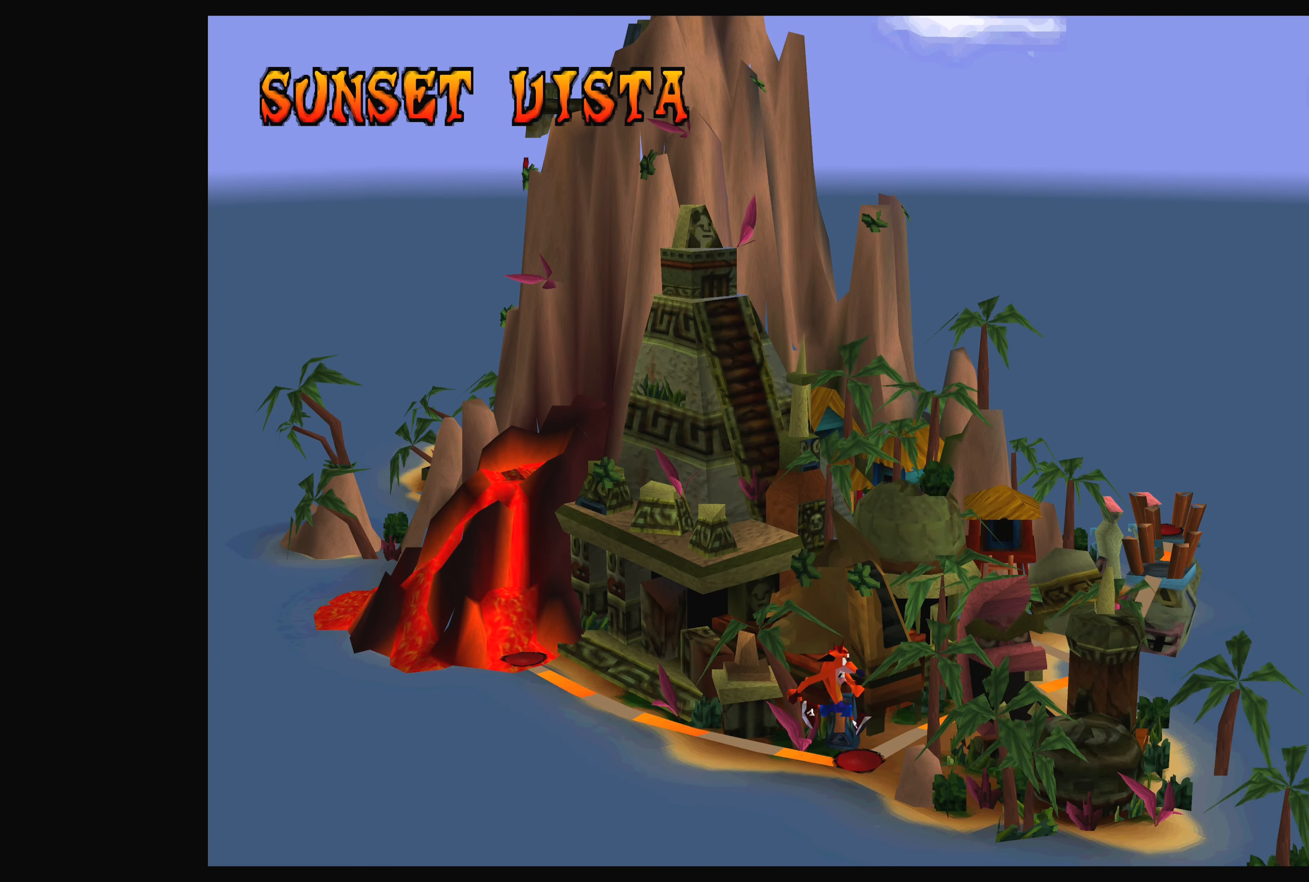
{"buttons": [], "left_stick": "center", "events": []}
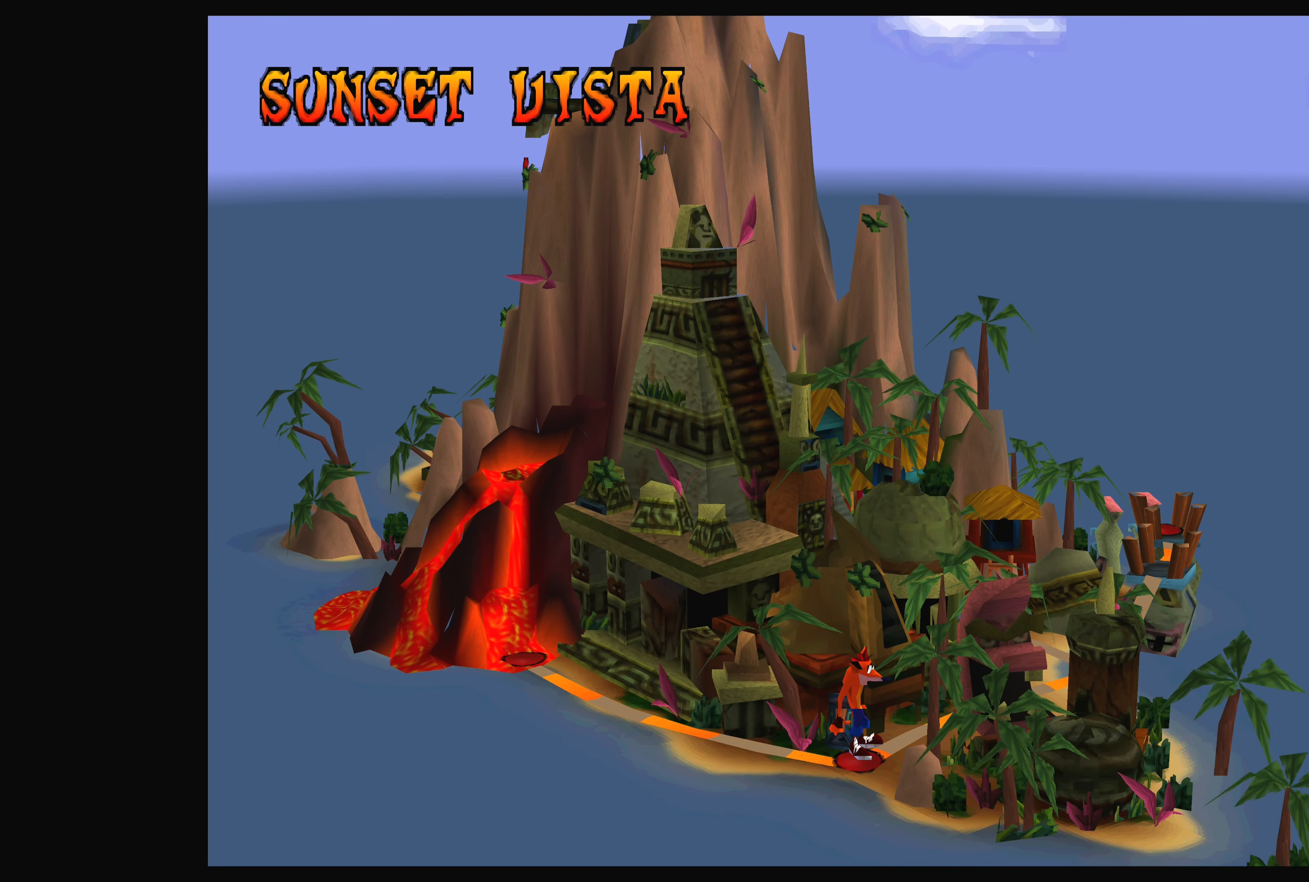
{"buttons": [], "left_stick": "center", "events": []}
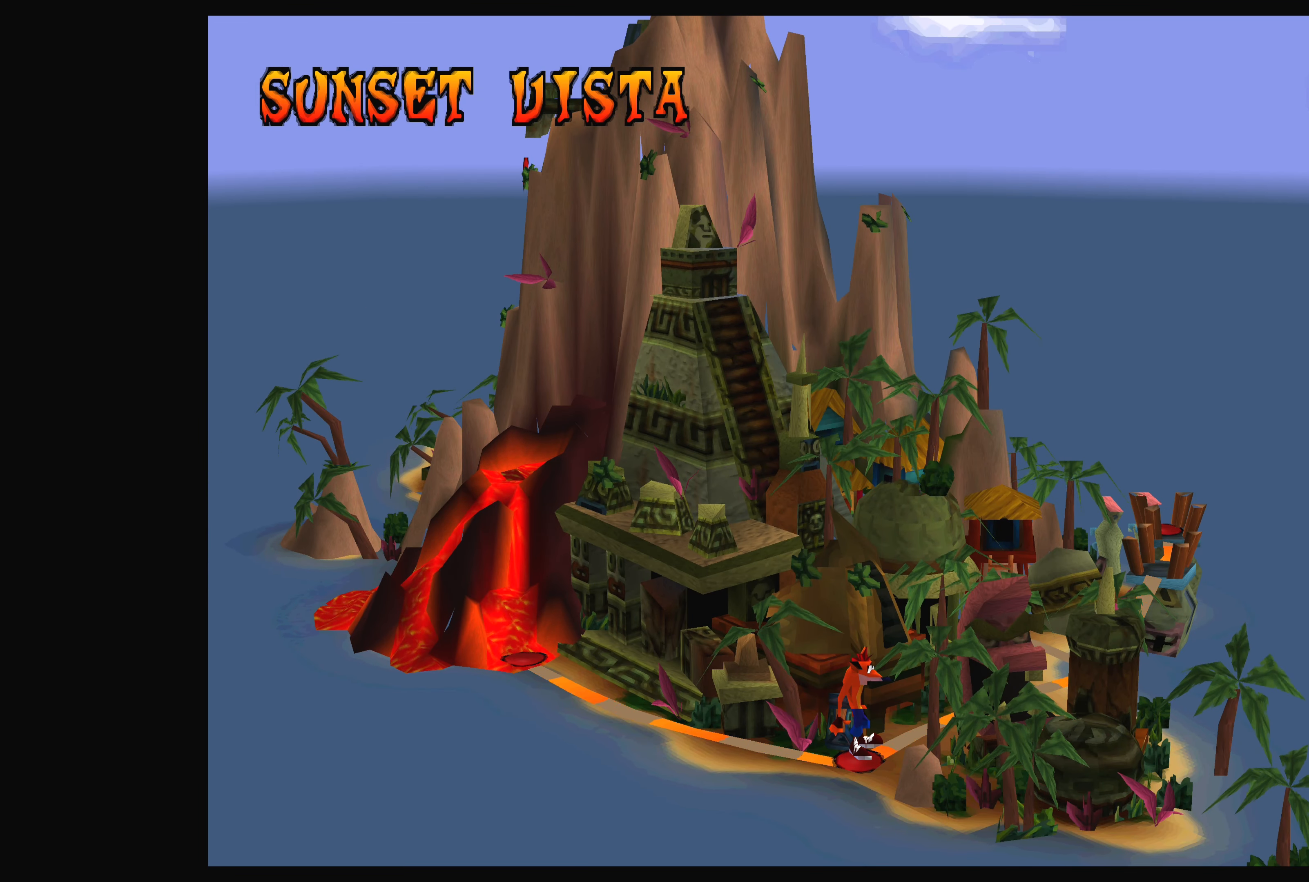
{"buttons": [], "left_stick": "center", "events": []}
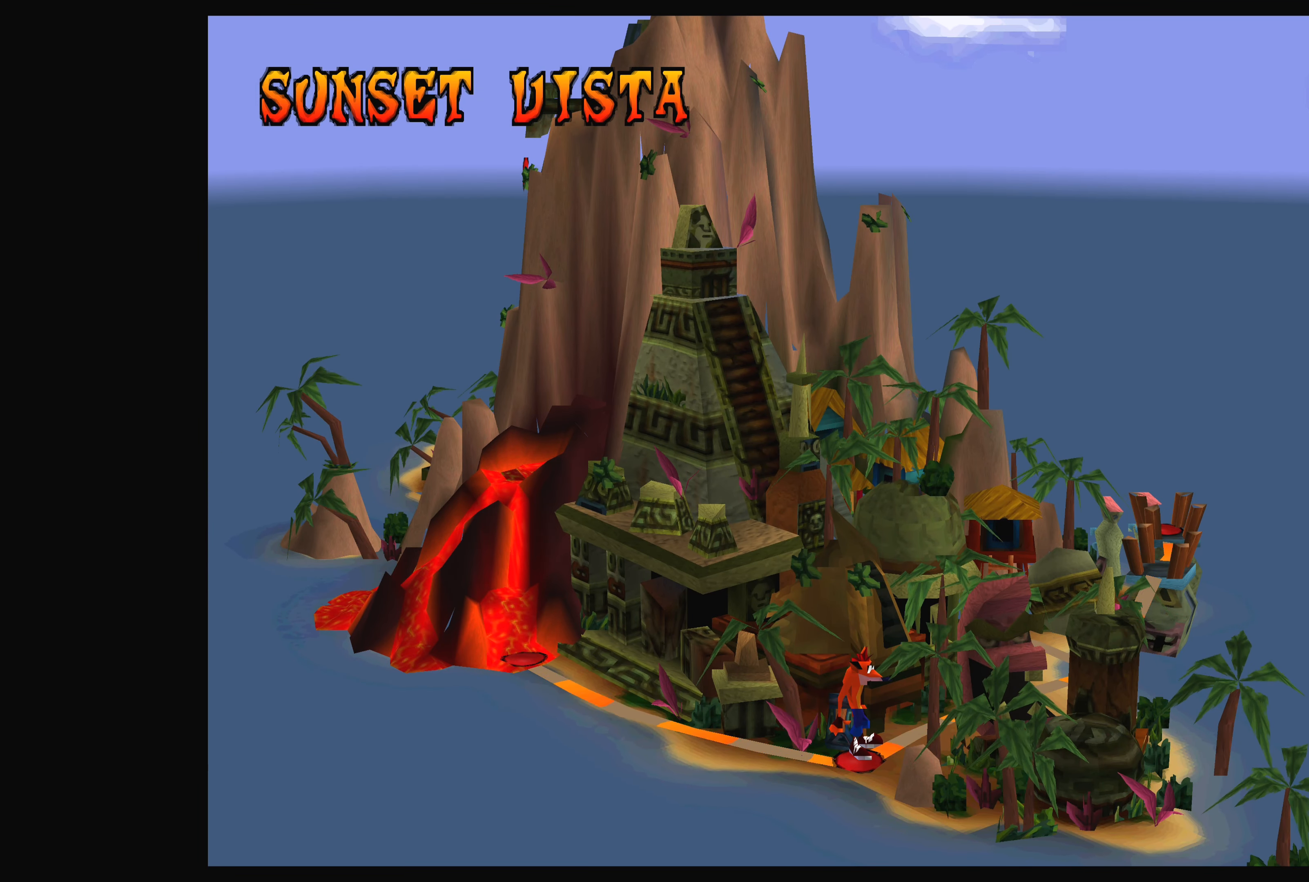
{"buttons": [], "left_stick": "center", "events": []}
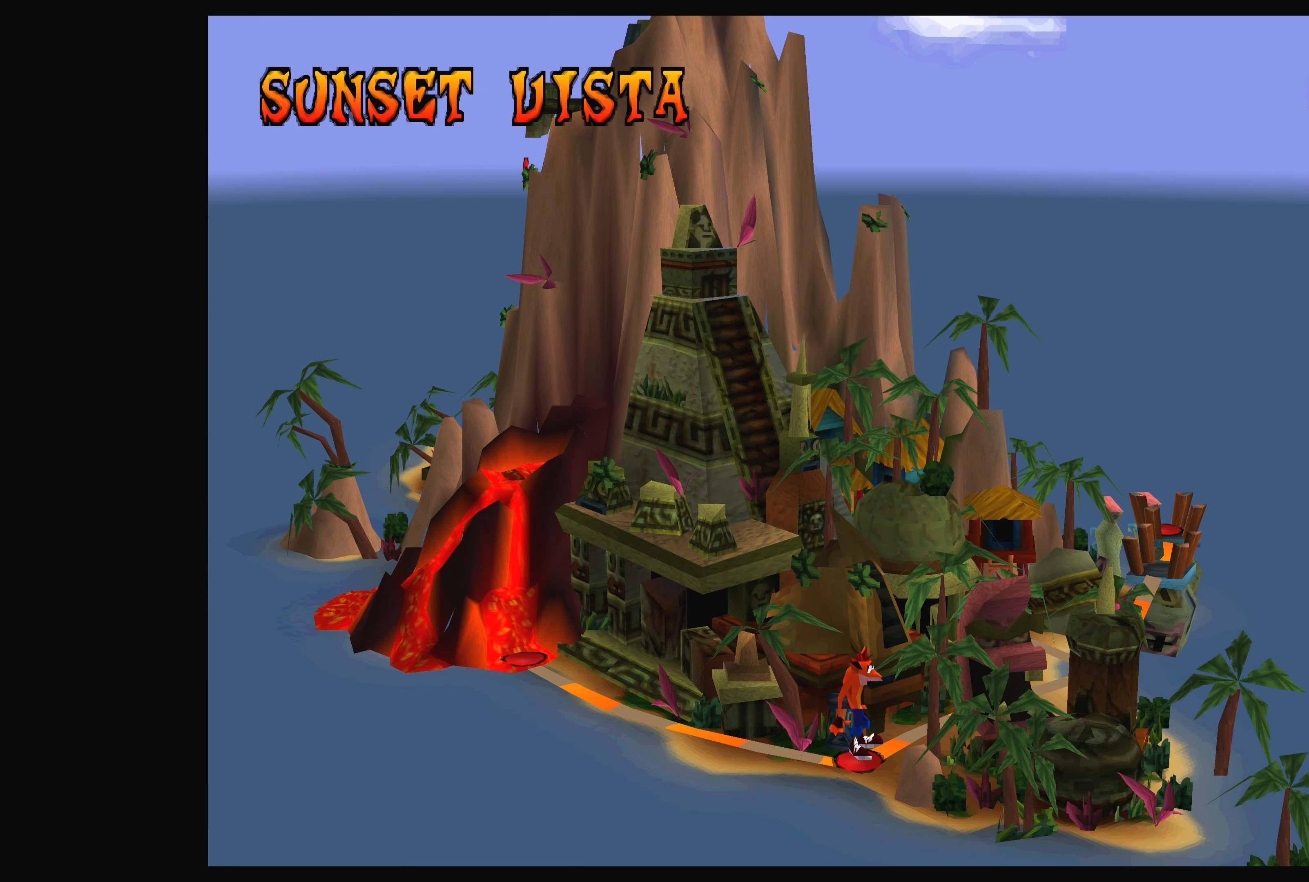
{"buttons": [], "left_stick": "center", "events": []}
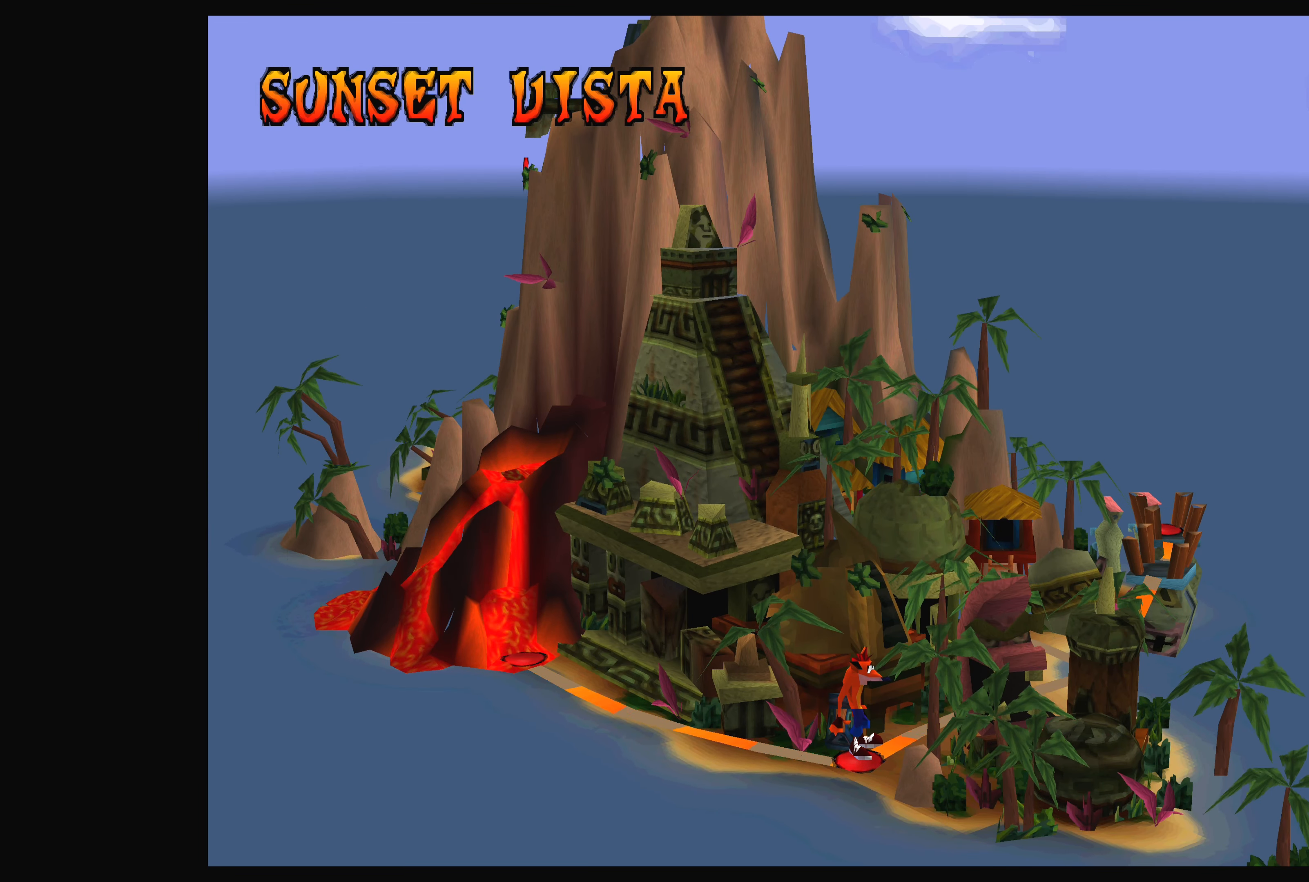
{"buttons": [], "left_stick": "center", "events": []}
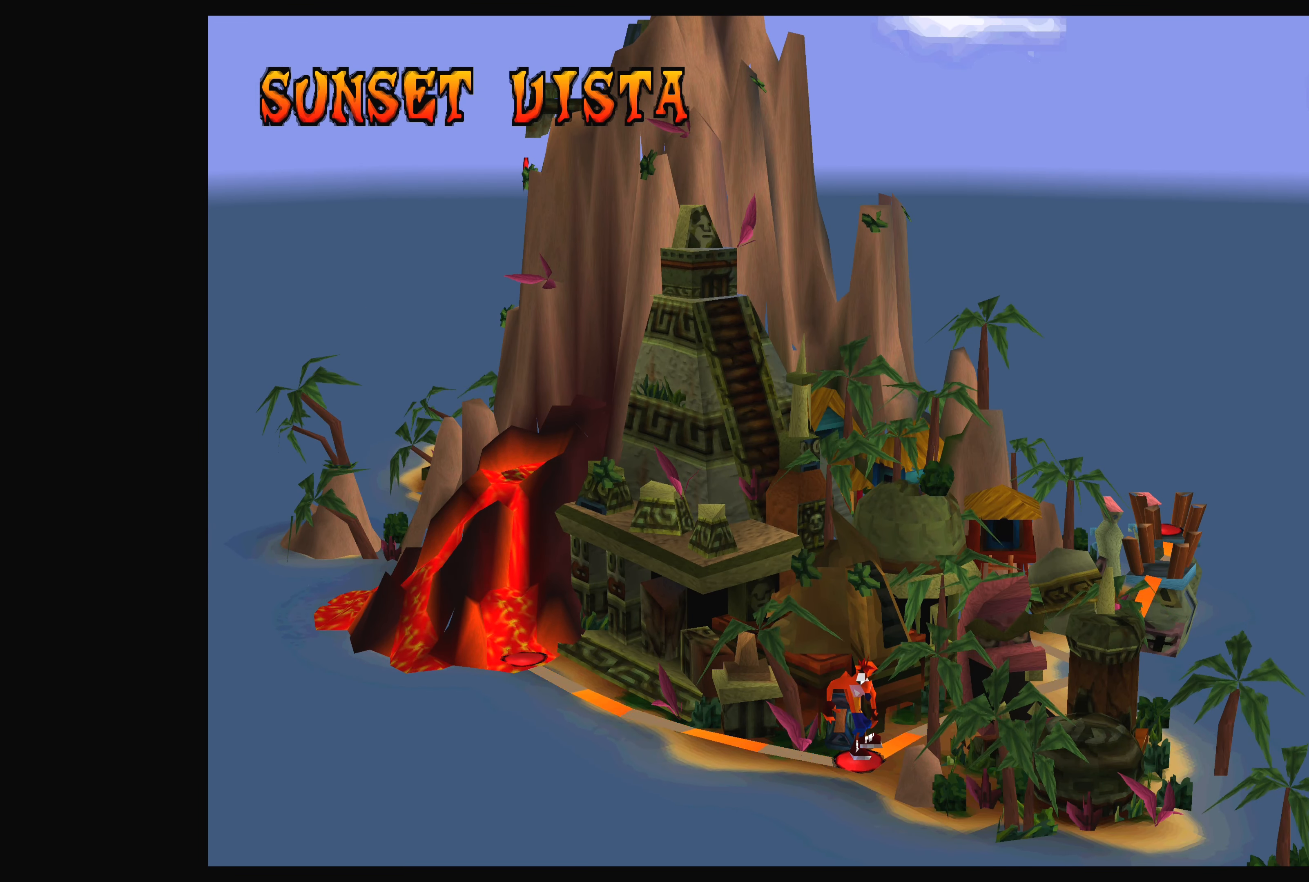
{"buttons": [], "left_stick": "center", "events": []}
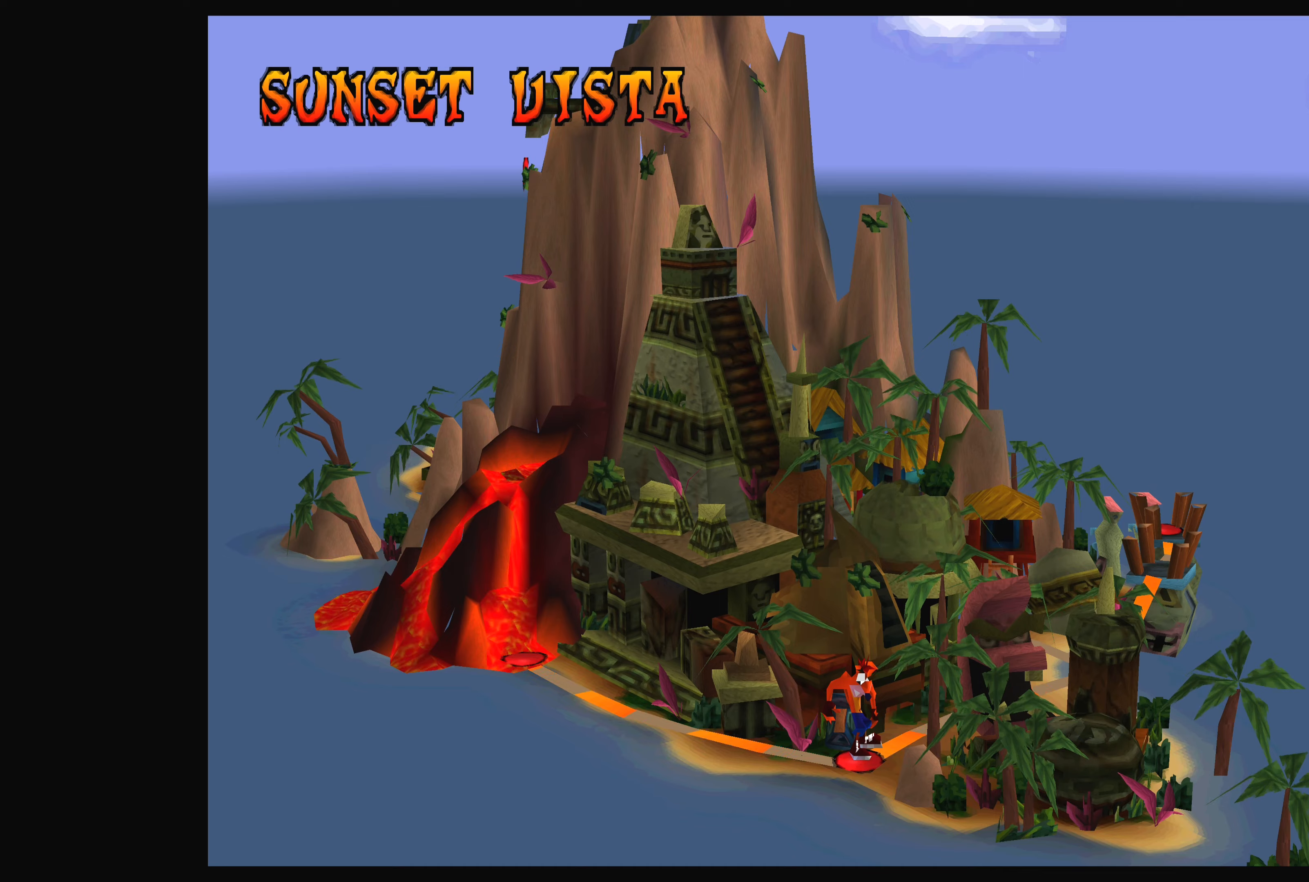
{"buttons": [], "left_stick": "center", "events": []}
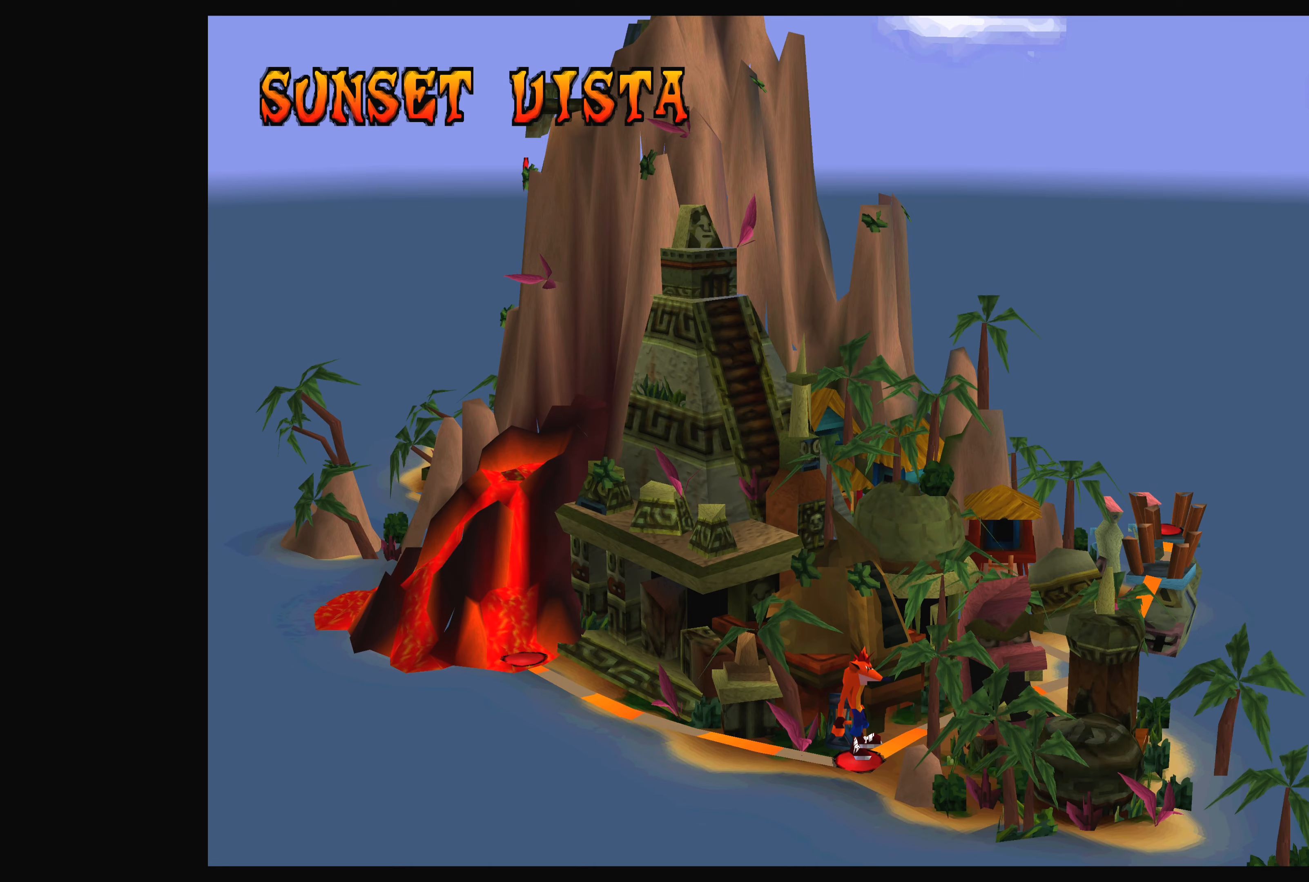
{"buttons": [], "left_stick": "center", "events": [[333, "DPAD_LEFT", "down"], [433, "DPAD_LEFT", "up"]]}
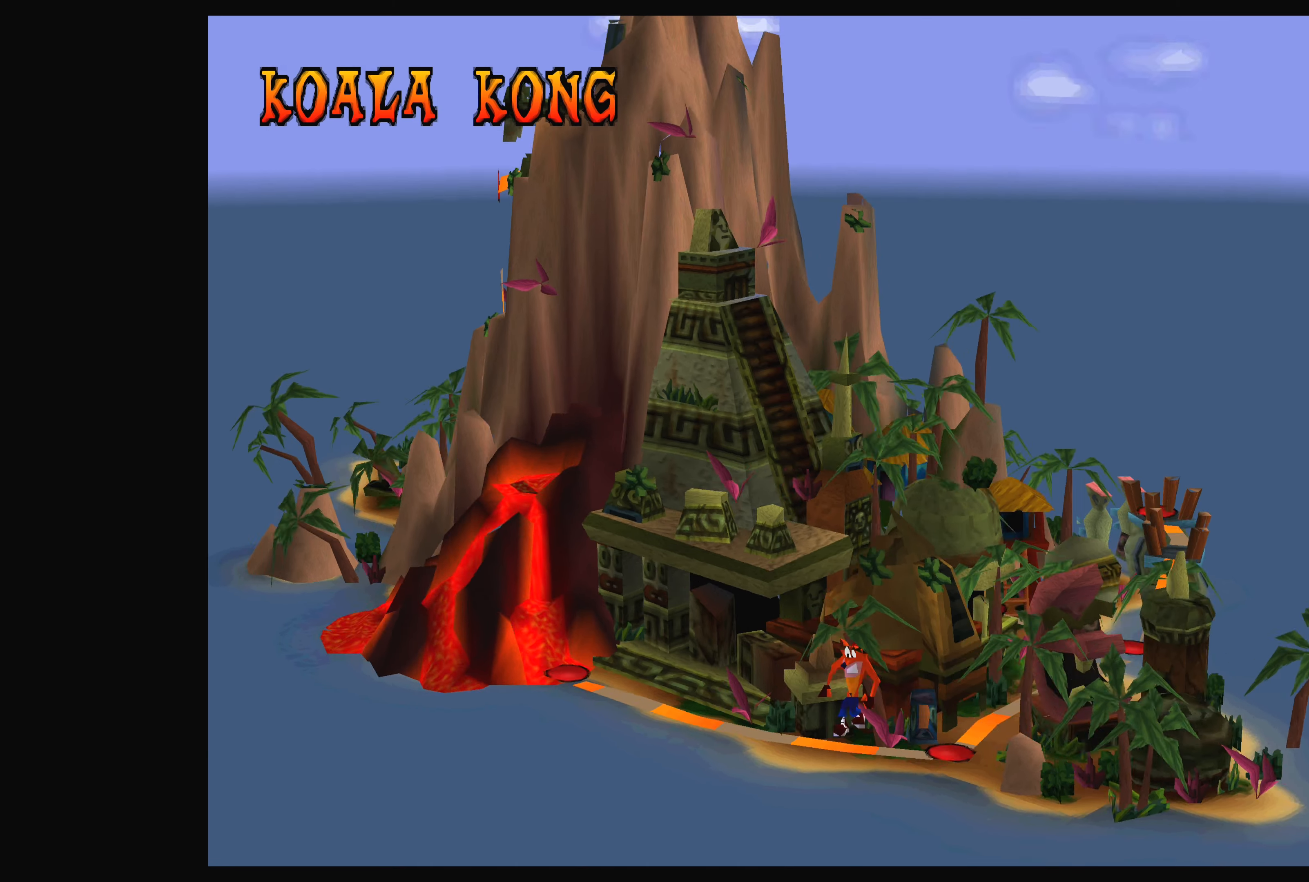
{"buttons": [], "left_stick": "center", "events": []}
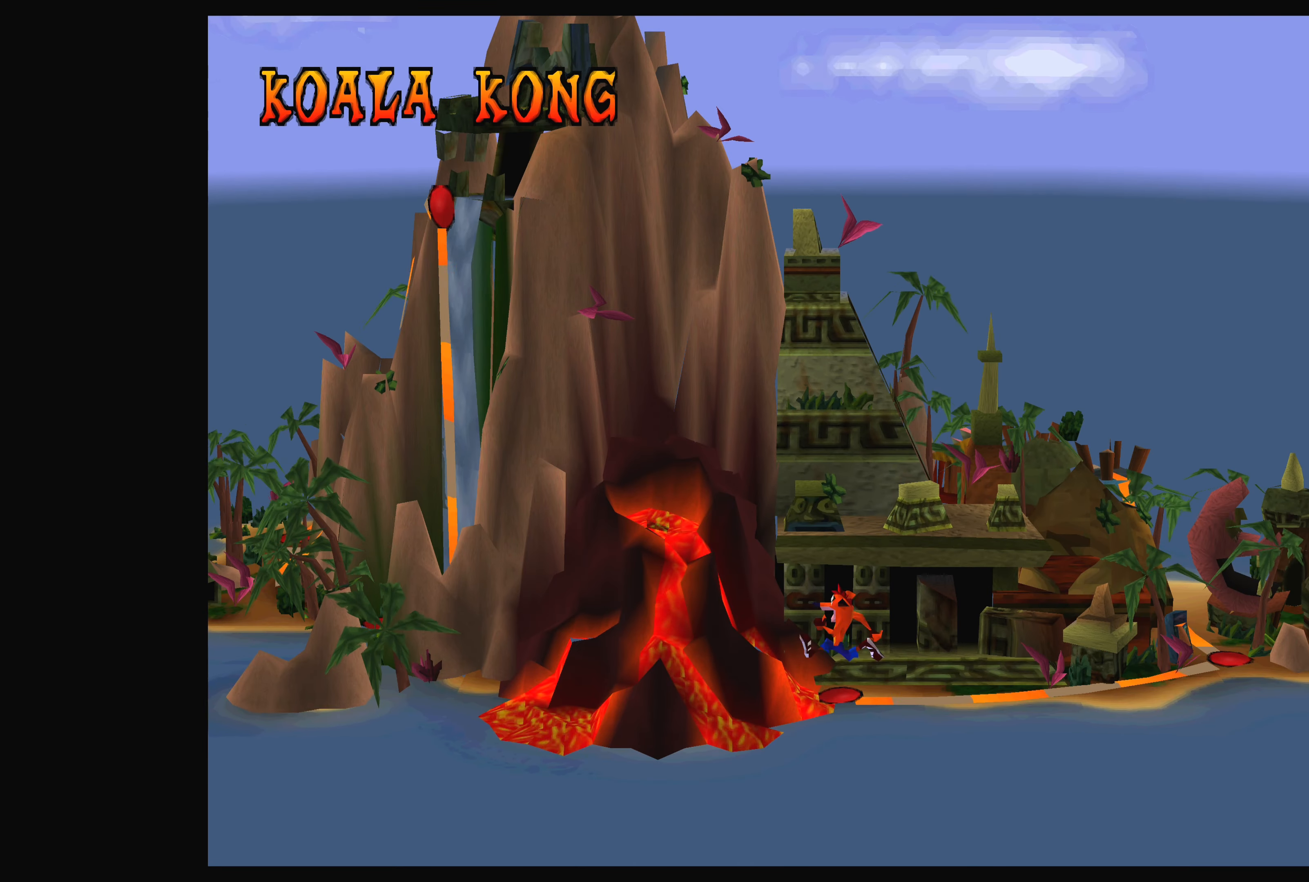
{"buttons": [], "left_stick": "center", "events": [[300, "DPAD_RIGHT", "down"], [433, "DPAD_RIGHT", "up"]]}
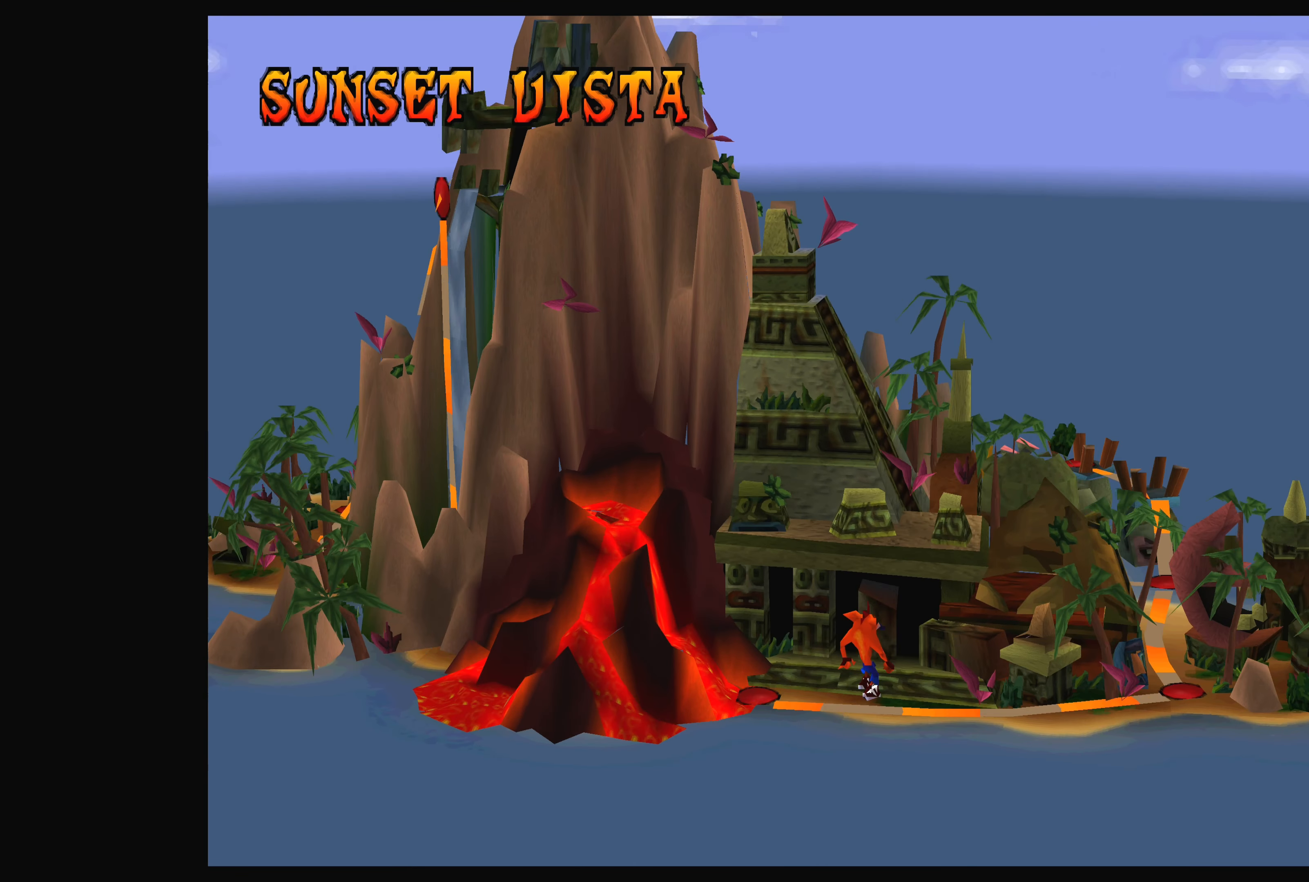
{"buttons": [], "left_stick": "center", "events": []}
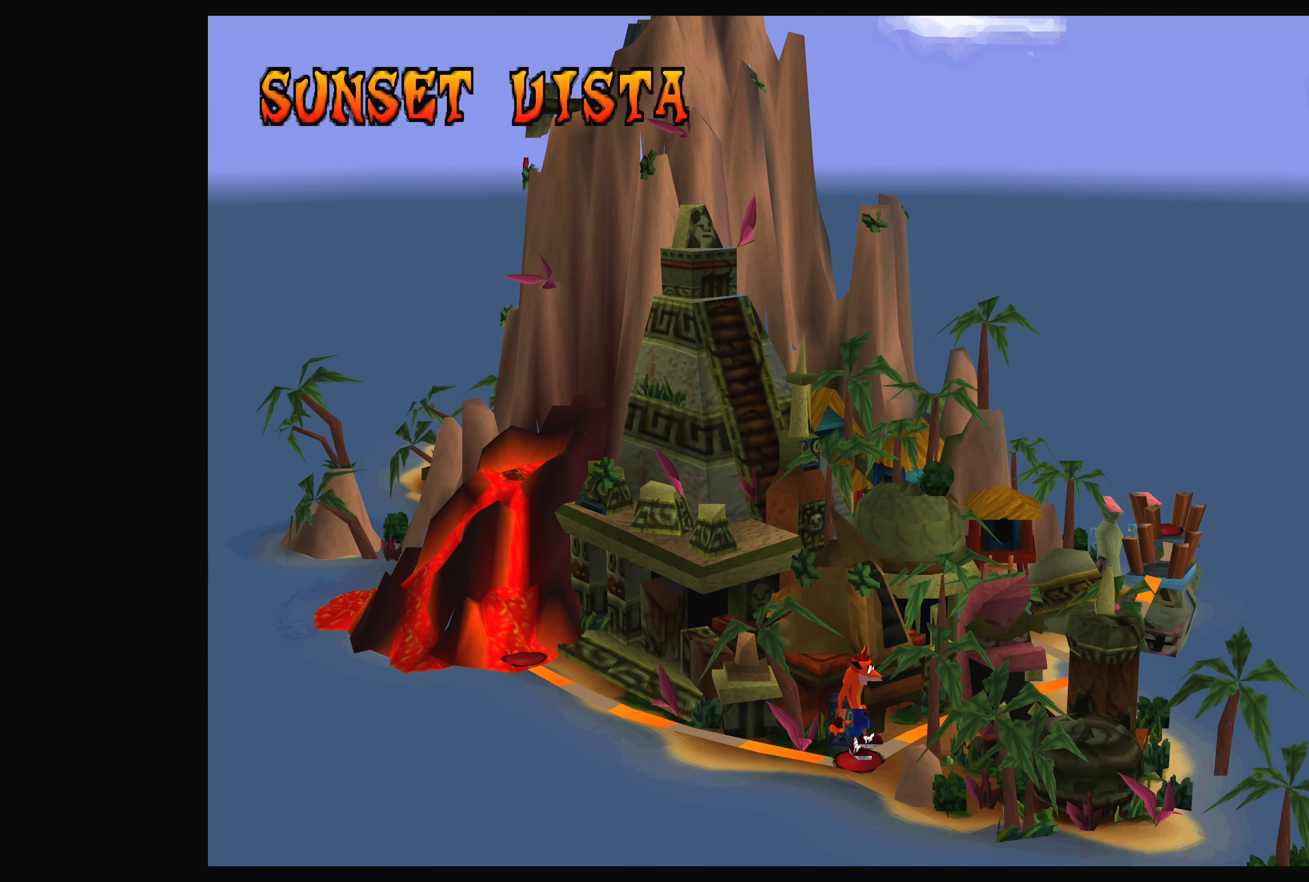
{"buttons": ["TOUCHPAD"], "left_stick": "center", "events": [[500, "TOUCHPAD", "down"]]}
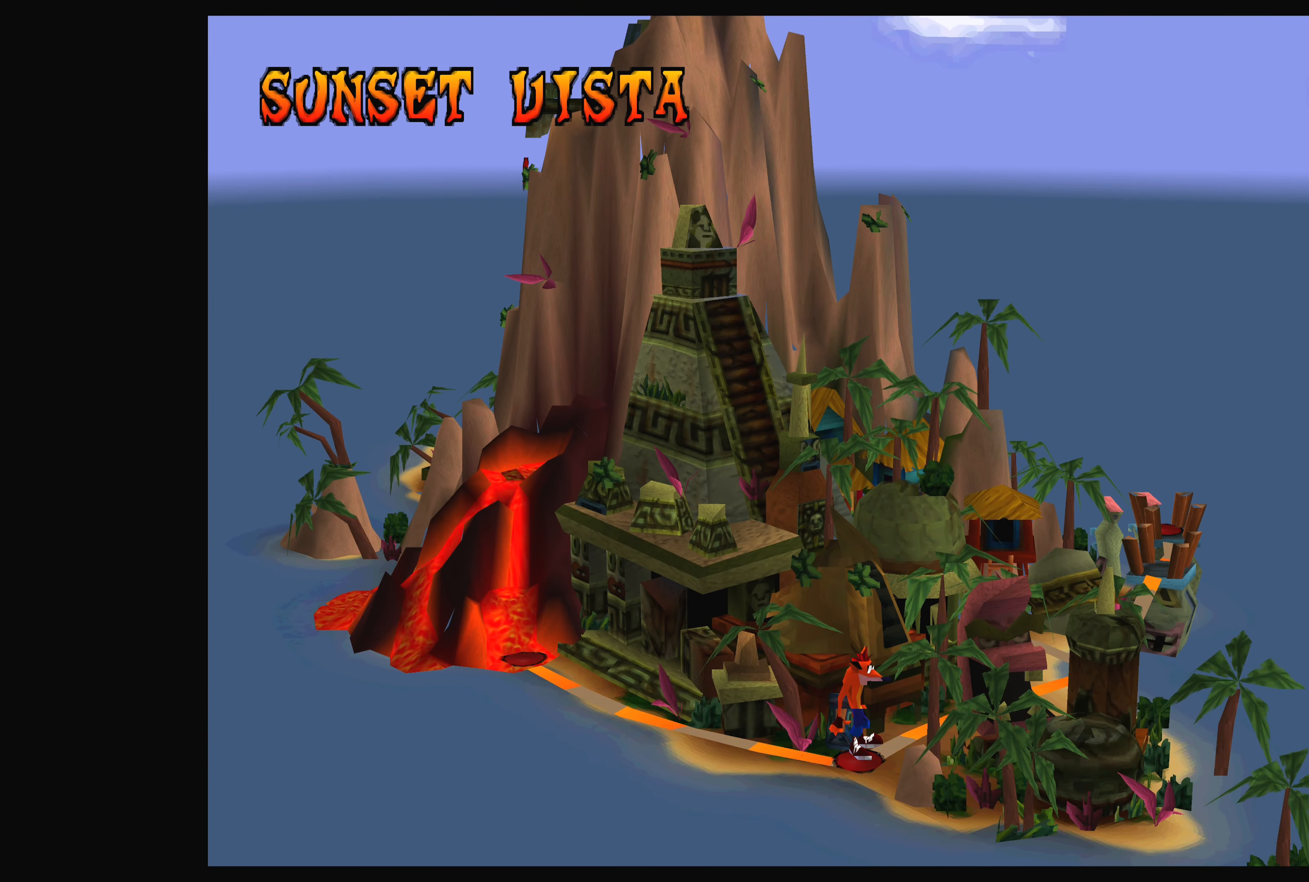
{"buttons": [], "left_stick": "center", "events": [[250, "TOUCHPAD", "up"]]}
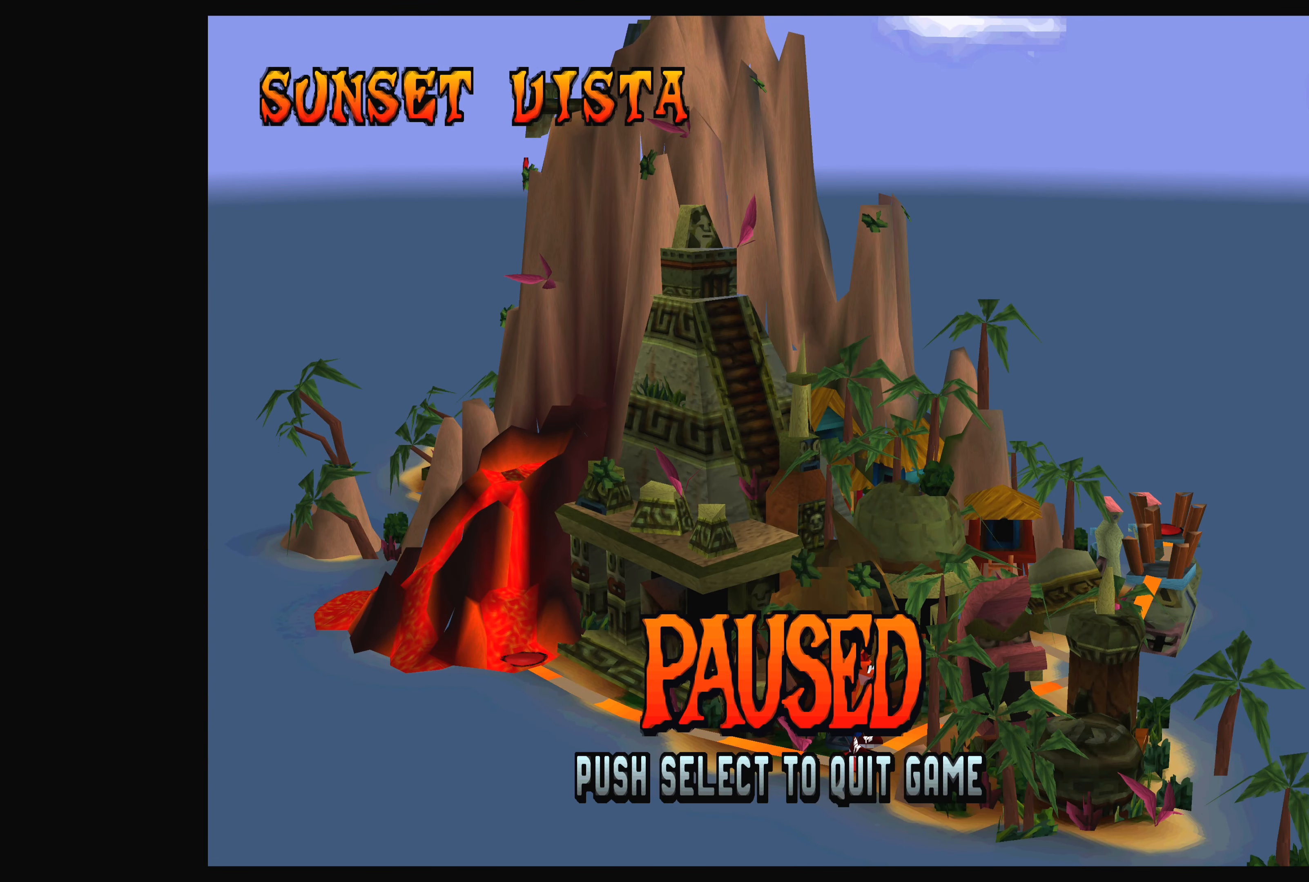
{"buttons": ["TOUCHPAD"], "left_stick": "center", "events": [[450, "TOUCHPAD", "down"]]}
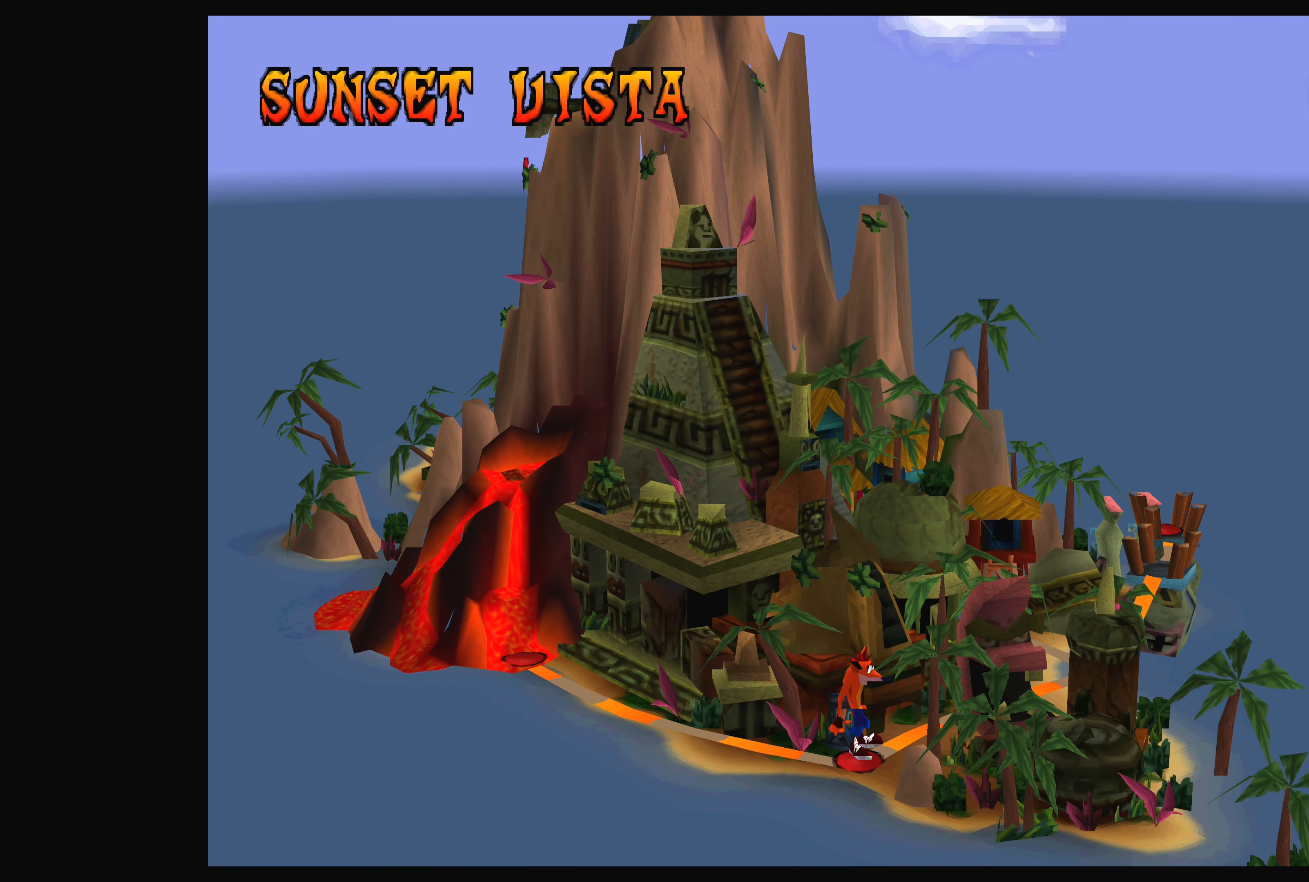
{"buttons": [], "left_stick": "center", "events": [[216, "TOUCHPAD", "up"]]}
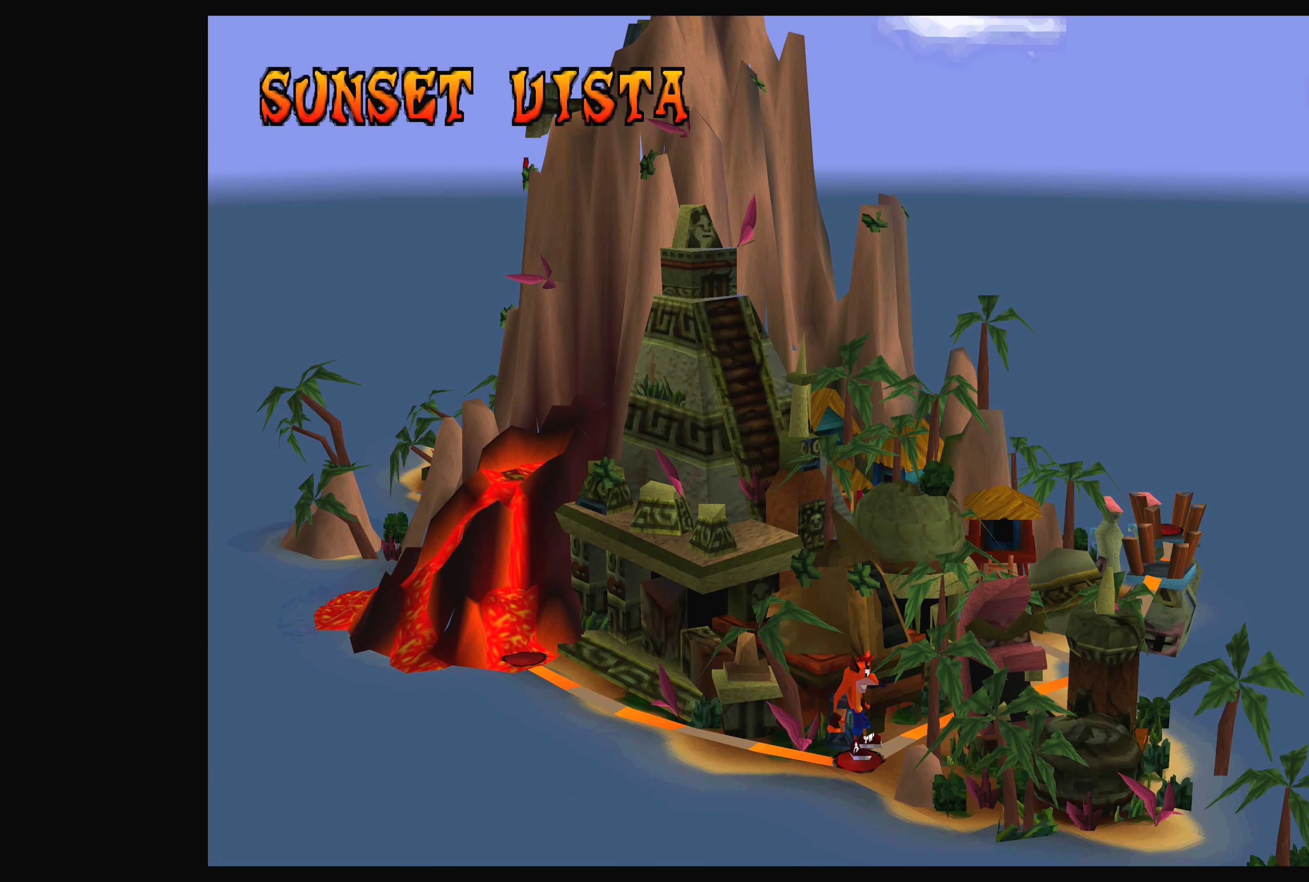
{"buttons": [], "left_stick": "center", "events": [[316, "TOUCHPAD", "down"], [483, "TOUCHPAD", "up"]]}